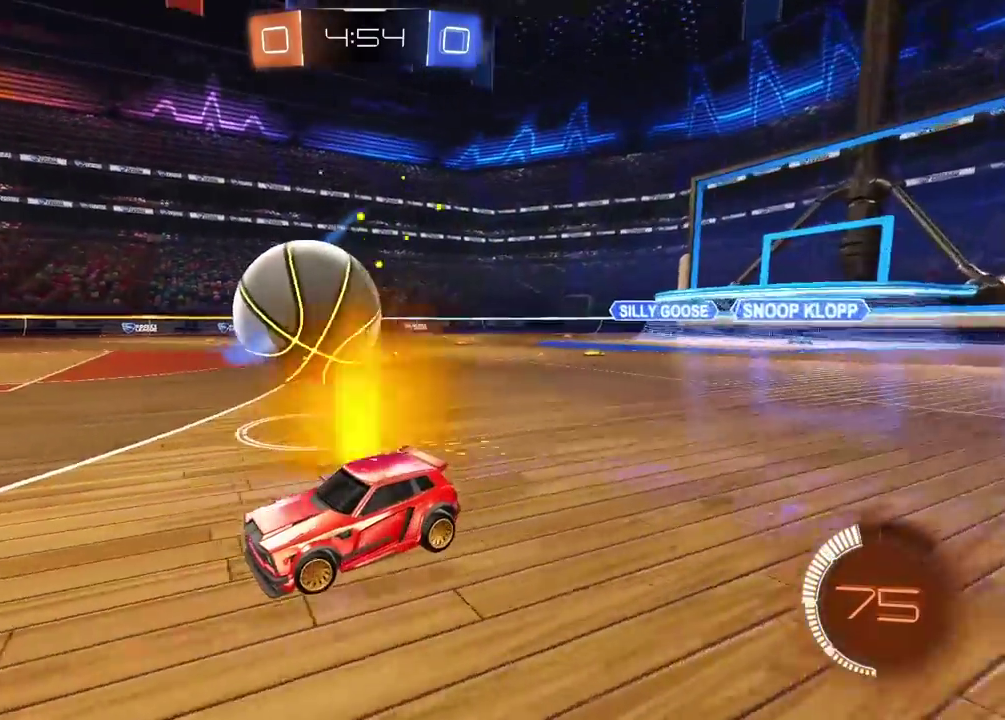
Gameplay with a controller (PlayStation layout); each line is a JSON object with the inputs held at the frame after it. "events" lists button and stick changes between this image and that frame as [ms after this image, input, new state], when the widget could be followed in between.
{"buttons": ["L2"], "left_stick": "center", "right_stick": "center", "events": [[433, "left_stick", "center"]]}
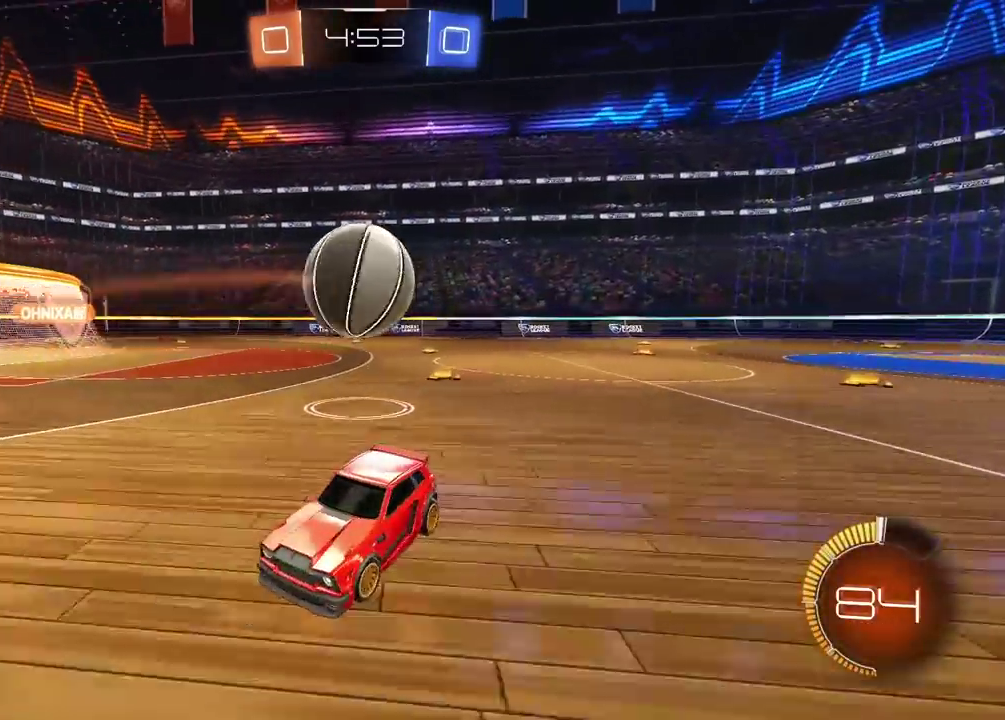
{"buttons": ["CROSS", "CIRCLE"], "left_stick": "down", "right_stick": "center", "events": [[217, "left_stick", "down"], [233, "CROSS", "down"], [233, "L2", "up"], [317, "CROSS", "up"], [383, "CIRCLE", "down"], [400, "CROSS", "down"]]}
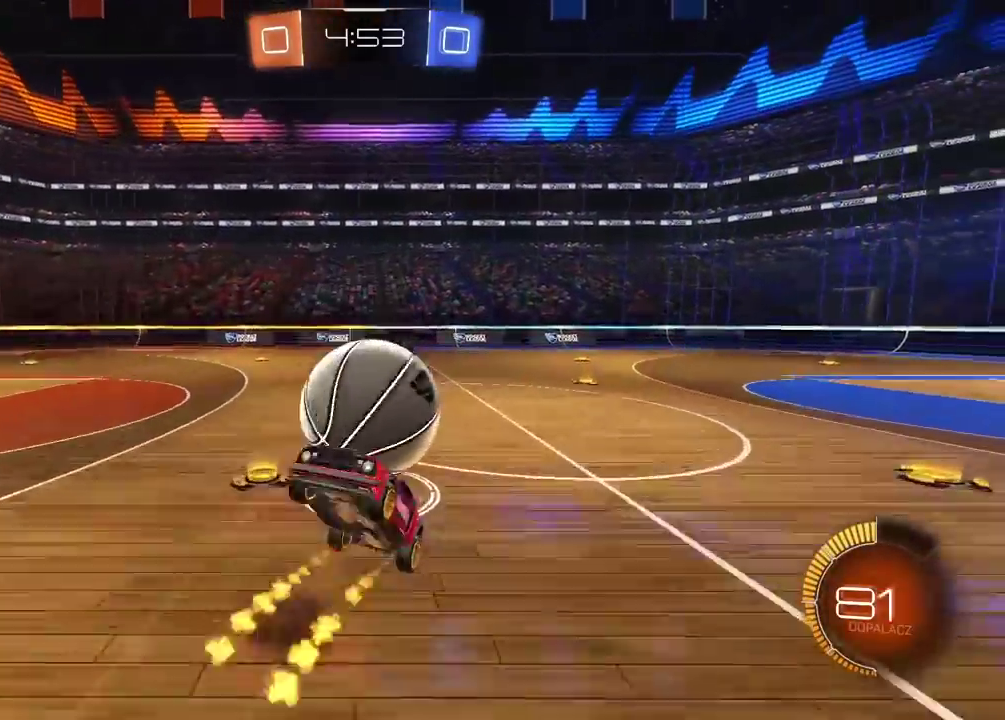
{"buttons": ["CIRCLE", "L2", "R2"], "left_stick": "center", "right_stick": "center", "events": [[33, "CROSS", "up"], [33, "R2", "down"], [117, "L2", "down"], [183, "left_stick", "left"], [250, "left_stick", "up-left"], [317, "left_stick", "center"]]}
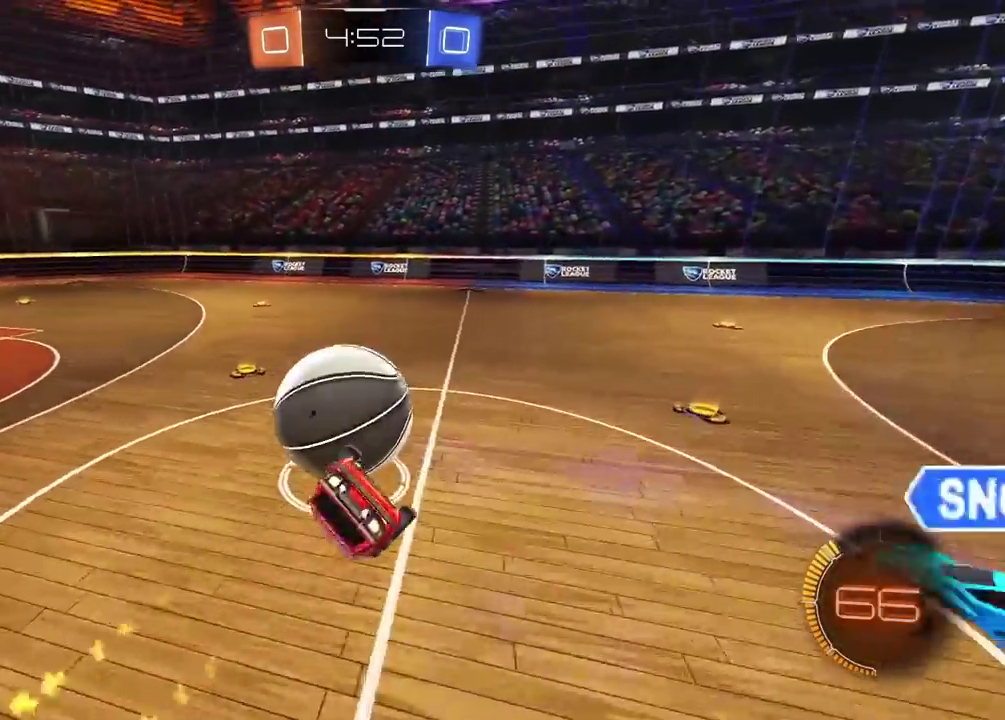
{"buttons": ["CIRCLE", "R2"], "left_stick": "right", "right_stick": "center", "events": [[83, "left_stick", "up-right"], [217, "L2", "up"], [233, "left_stick", "right"]]}
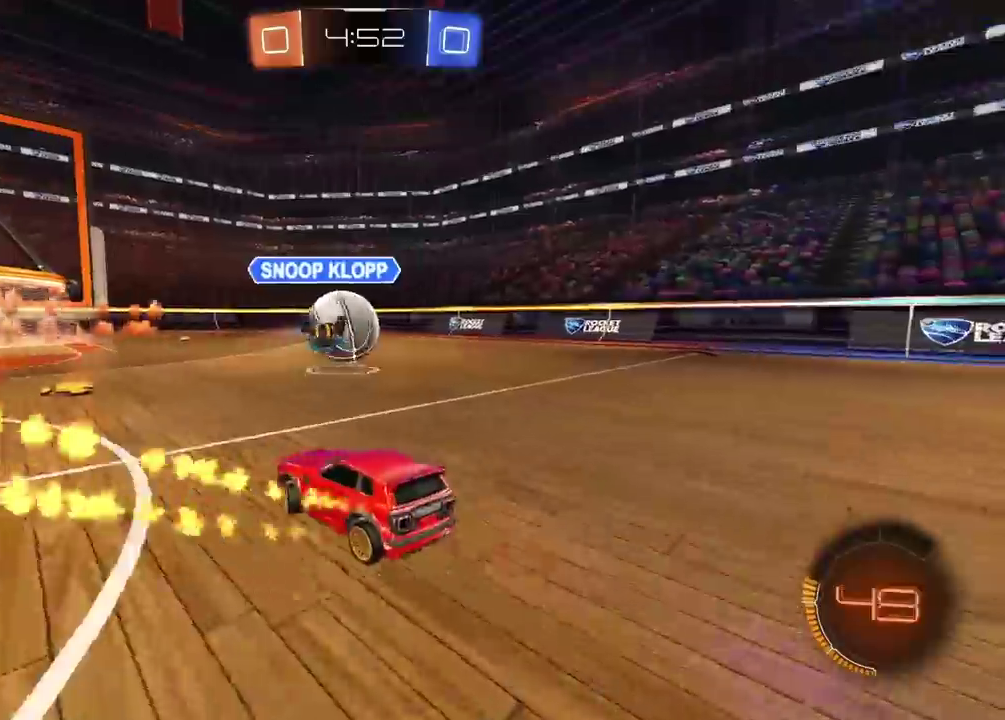
{"buttons": ["R2"], "left_stick": "center", "right_stick": "center", "events": [[17, "CIRCLE", "up"], [83, "left_stick", "center"], [167, "left_stick", "left"], [283, "left_stick", "center"]]}
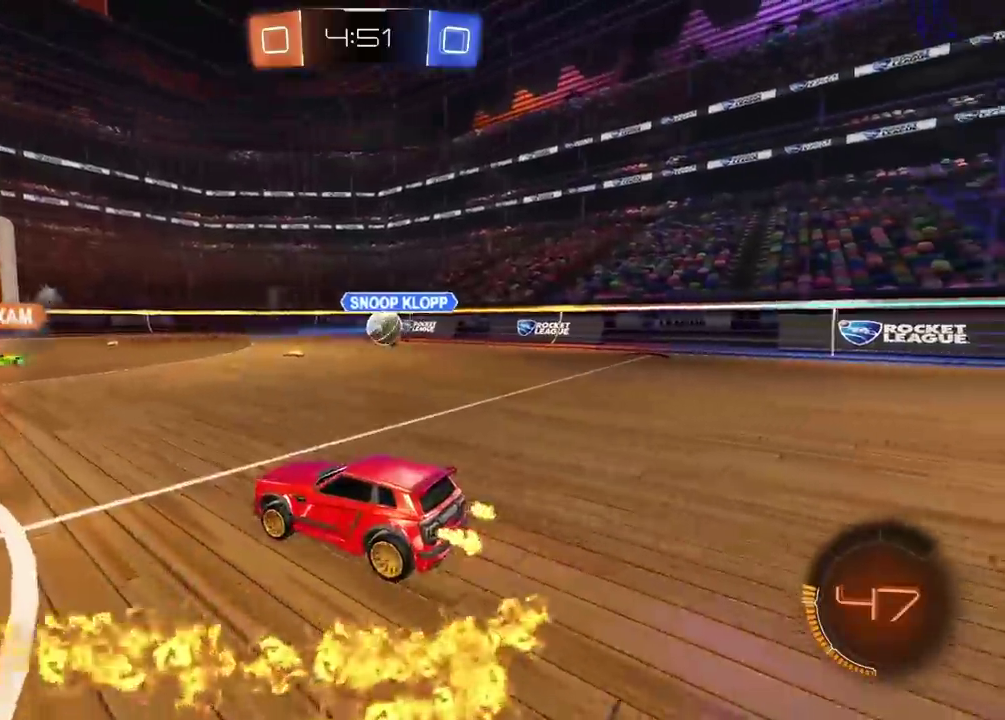
{"buttons": ["R2"], "left_stick": "center", "right_stick": "center", "events": [[233, "L1", "down"], [317, "L1", "up"]]}
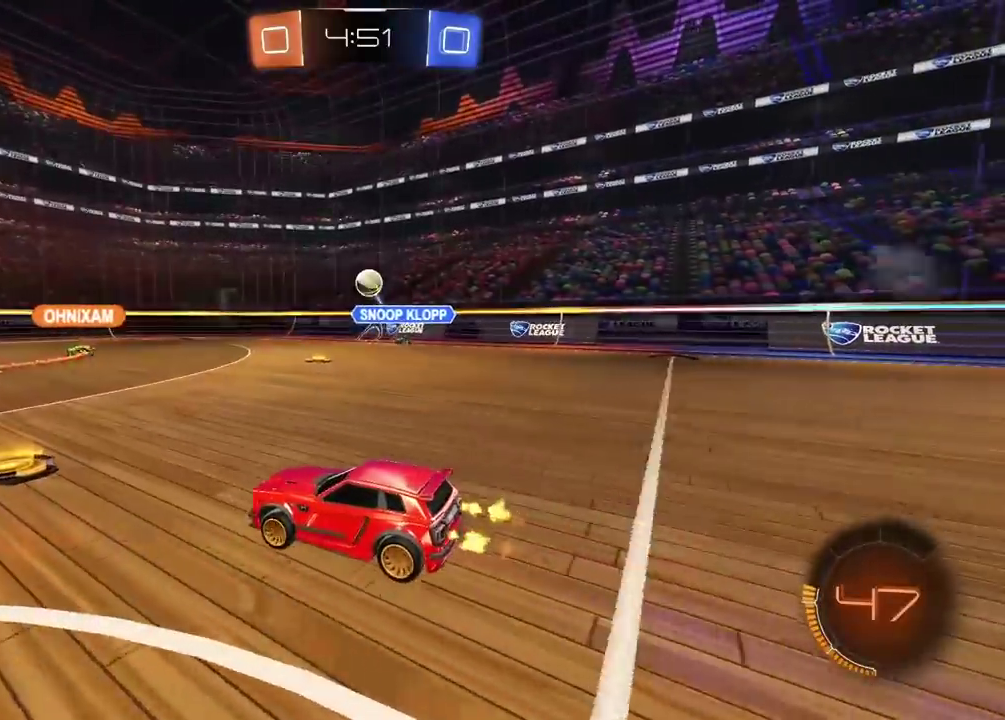
{"buttons": ["R2"], "left_stick": "center", "right_stick": "center", "events": []}
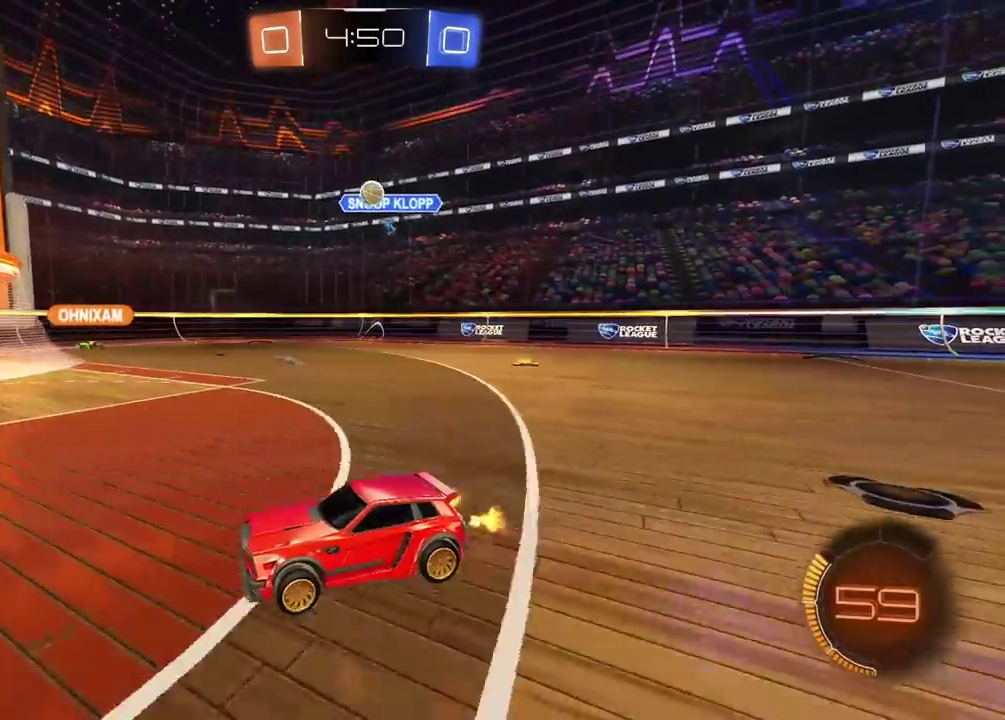
{"buttons": ["R2"], "left_stick": "center", "right_stick": "center", "events": [[217, "left_stick", "right"], [300, "left_stick", "center"]]}
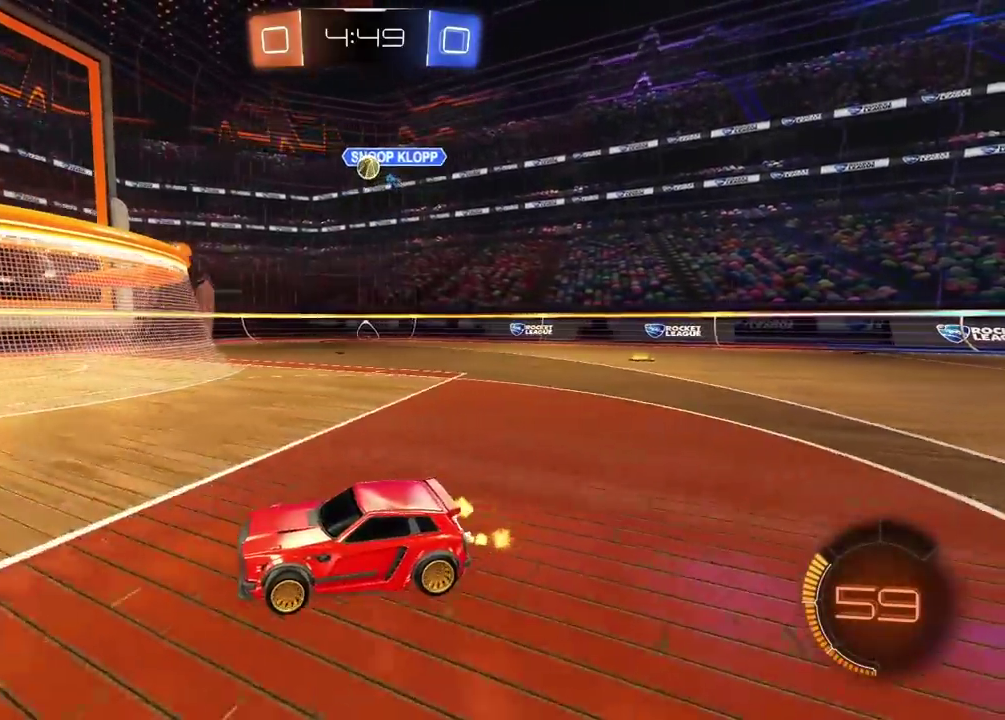
{"buttons": ["R2"], "left_stick": "right", "right_stick": "center", "events": [[367, "left_stick", "right"]]}
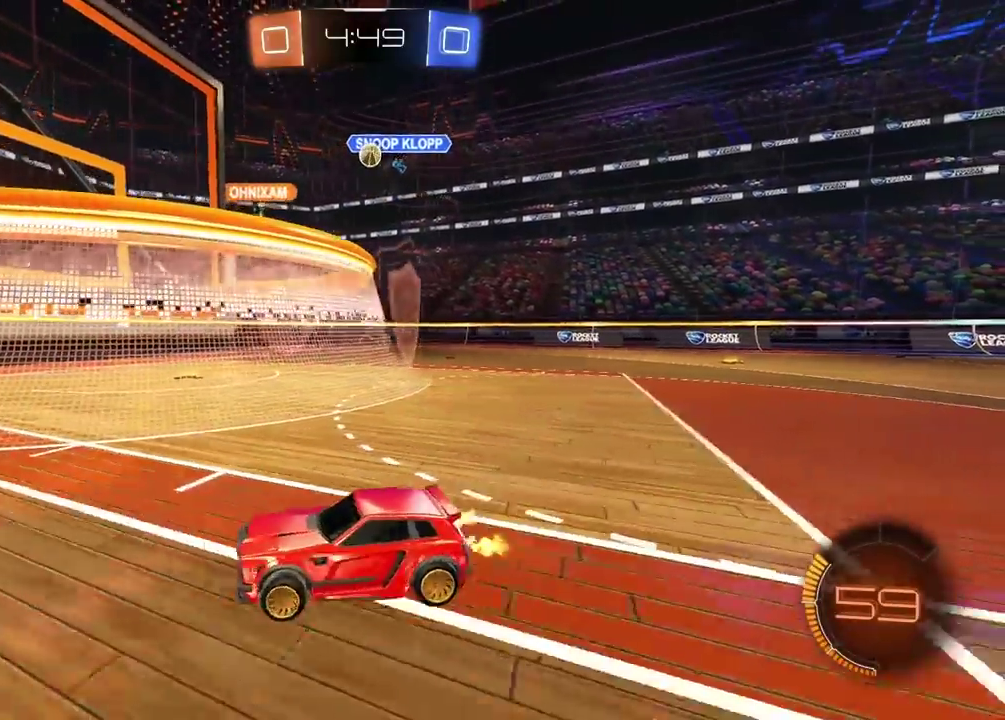
{"buttons": ["R2"], "left_stick": "right", "right_stick": "center", "events": []}
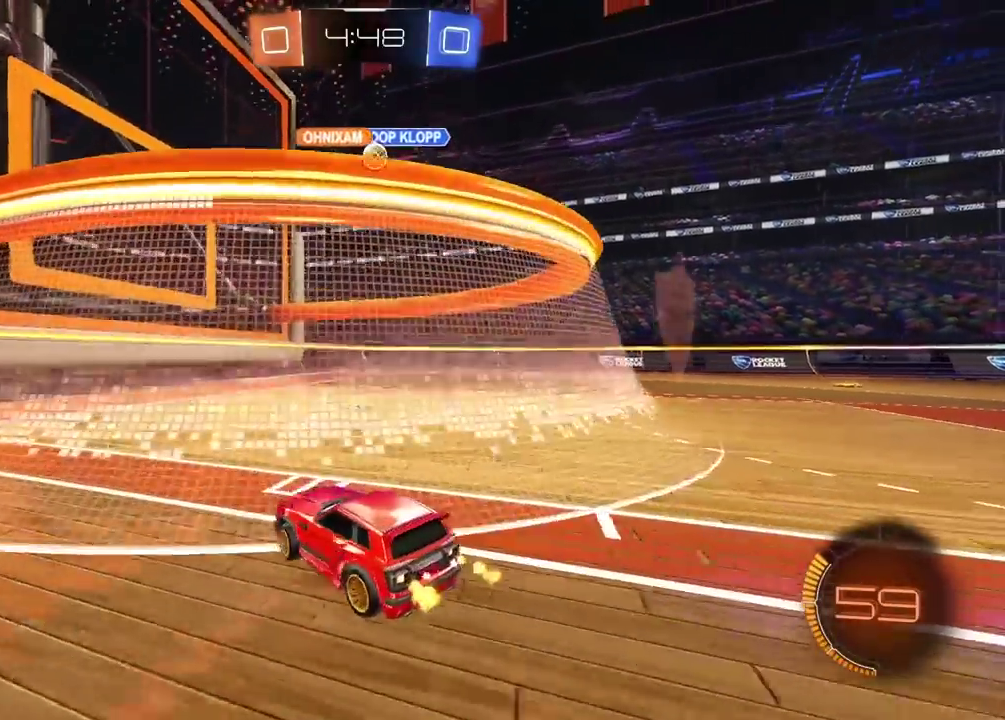
{"buttons": [], "left_stick": "center", "right_stick": "center", "events": [[217, "R2", "up"], [433, "left_stick", "center"]]}
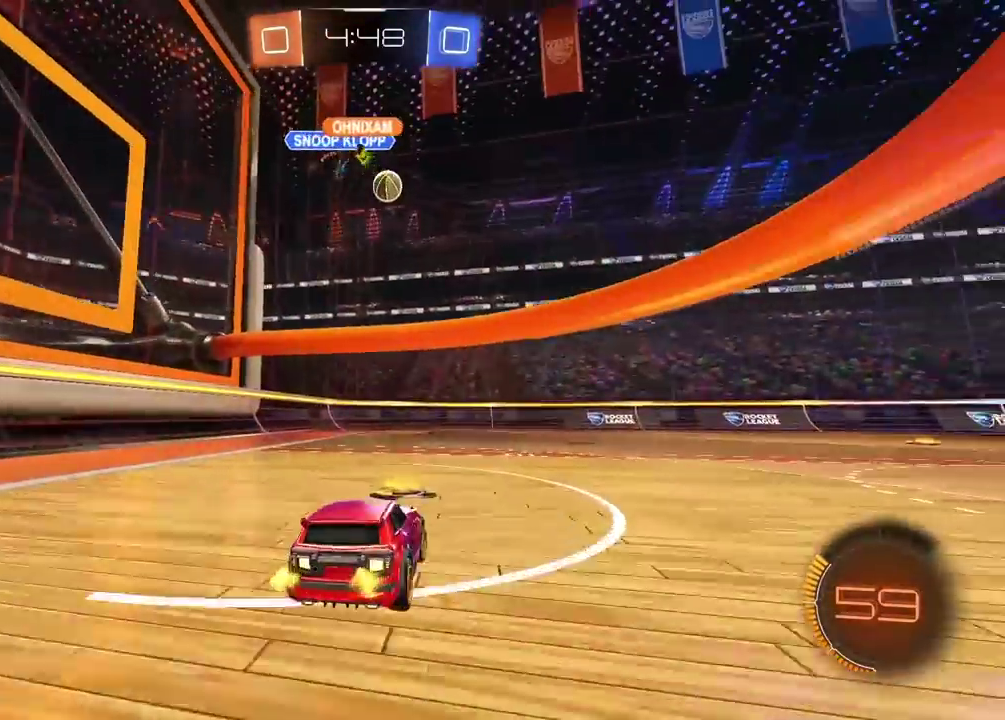
{"buttons": ["CIRCLE", "R2"], "left_stick": "center", "right_stick": "center", "events": [[67, "left_stick", "right"], [117, "R2", "down"], [167, "CIRCLE", "down"], [167, "left_stick", "center"]]}
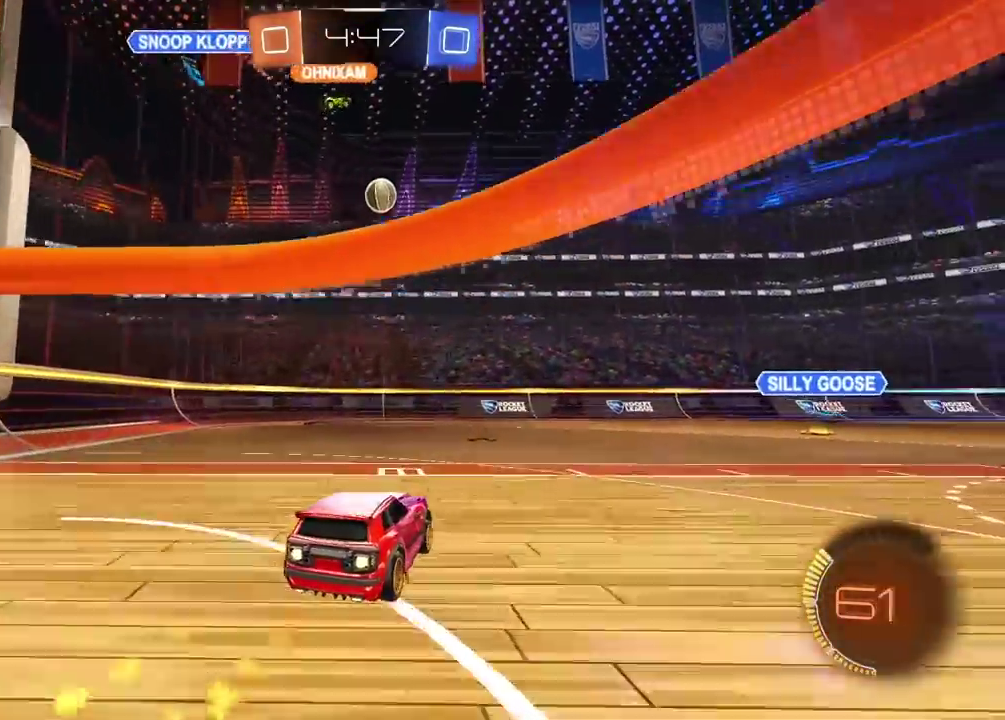
{"buttons": ["R2"], "left_stick": "left", "right_stick": "center", "events": [[17, "CIRCLE", "up"], [50, "left_stick", "left"], [217, "L1", "down"], [300, "L1", "up"], [383, "left_stick", "center"], [500, "left_stick", "left"]]}
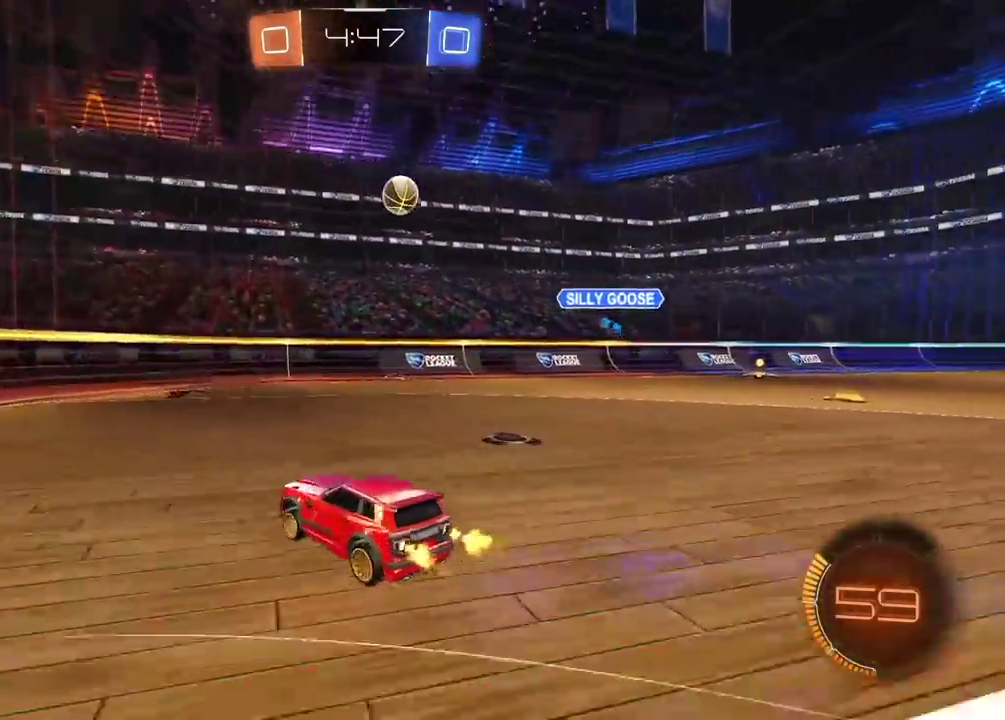
{"buttons": ["R2"], "left_stick": "center", "right_stick": "center", "events": [[483, "left_stick", "center"]]}
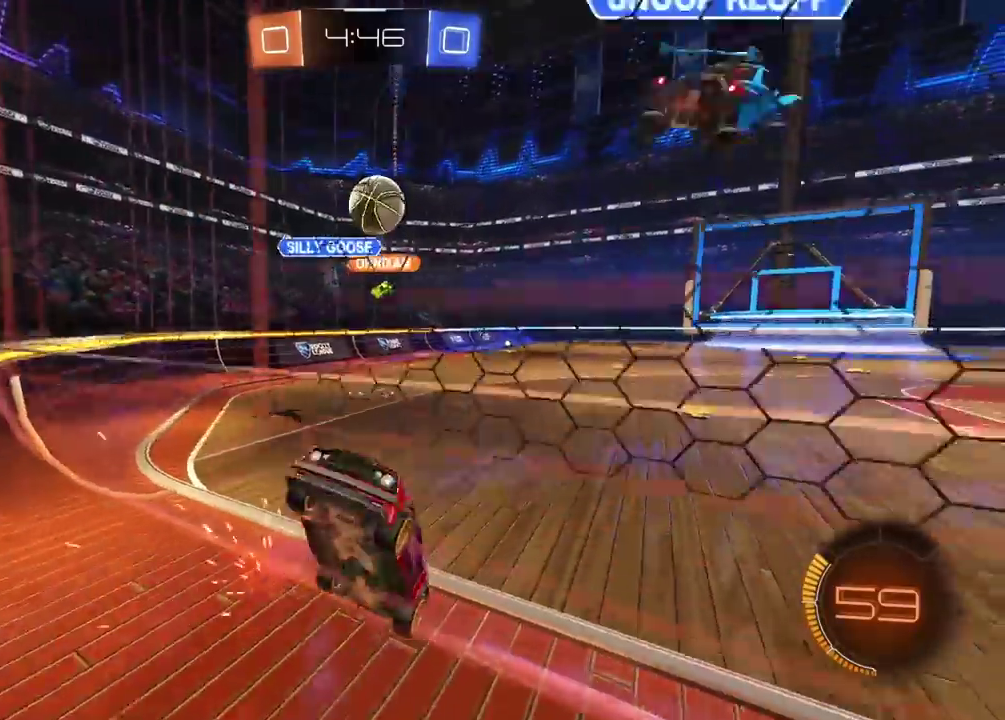
{"buttons": ["CIRCLE", "R2"], "left_stick": "center", "right_stick": "center", "events": [[233, "left_stick", "left"], [467, "CIRCLE", "down"], [483, "left_stick", "center"]]}
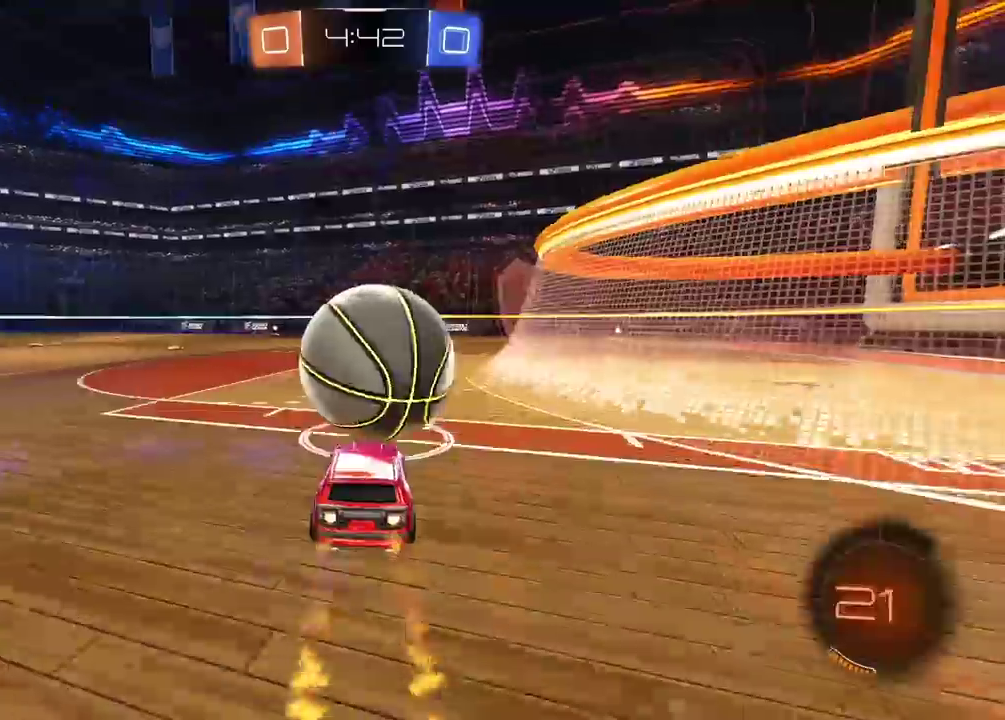
{"buttons": [], "left_stick": "center", "right_stick": "center", "events": [[83, "CIRCLE", "up"], [167, "CIRCLE", "down"], [383, "CIRCLE", "up"], [467, "R2", "up"]]}
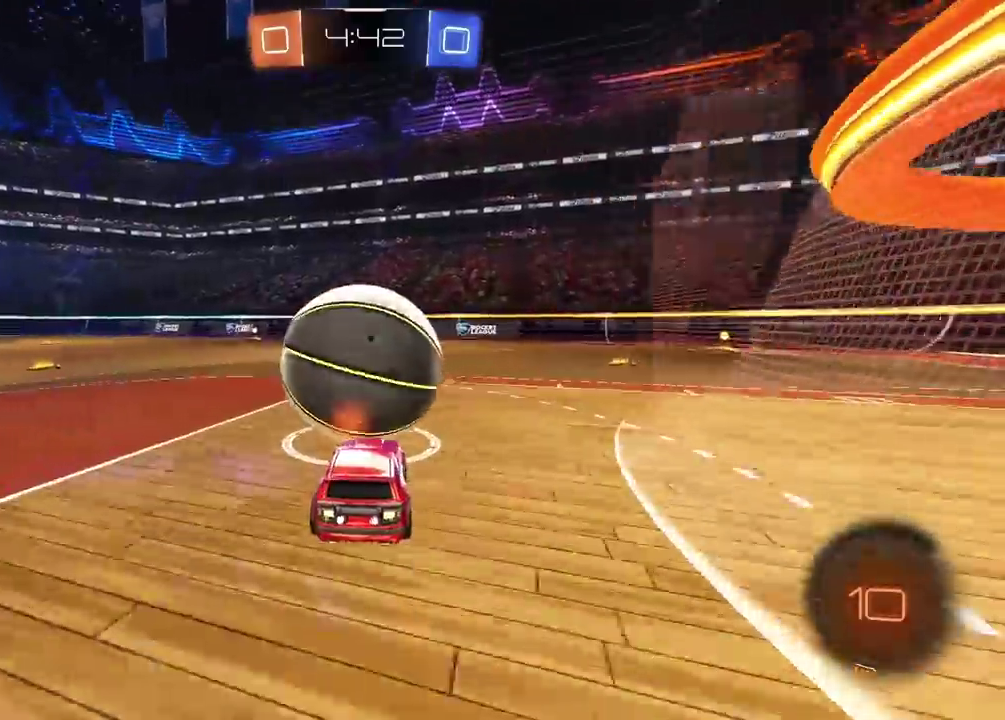
{"buttons": [], "left_stick": "center", "right_stick": "center", "events": [[100, "left_stick", "right"], [200, "left_stick", "center"]]}
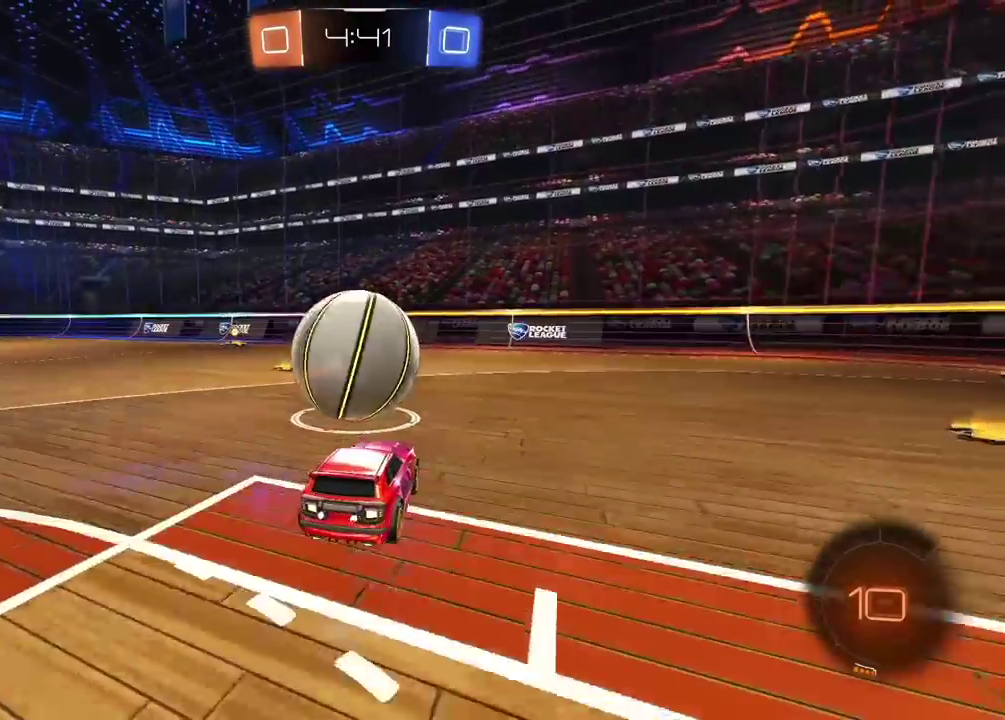
{"buttons": ["CROSS"], "left_stick": "down-left", "right_stick": "center", "events": [[433, "CROSS", "down"], [450, "left_stick", "down-left"]]}
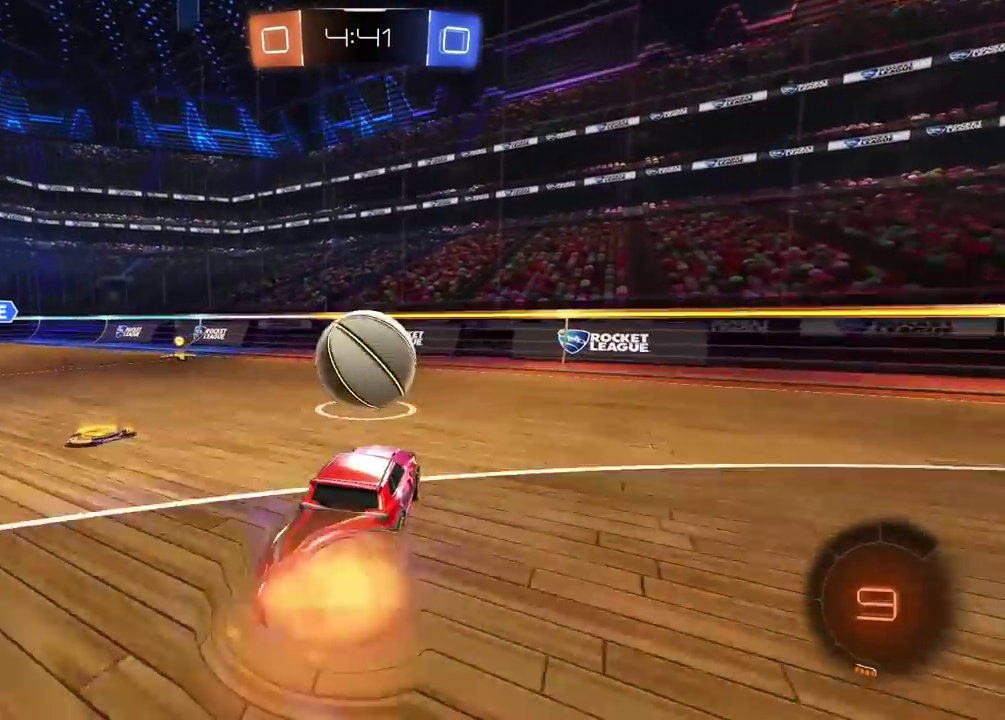
{"buttons": ["CIRCLE", "R2"], "left_stick": "up-right", "right_stick": "center", "events": [[67, "CIRCLE", "down"], [167, "CROSS", "up"], [183, "left_stick", "center"], [217, "CIRCLE", "up"], [283, "CIRCLE", "down"], [283, "R2", "down"], [433, "left_stick", "up-right"]]}
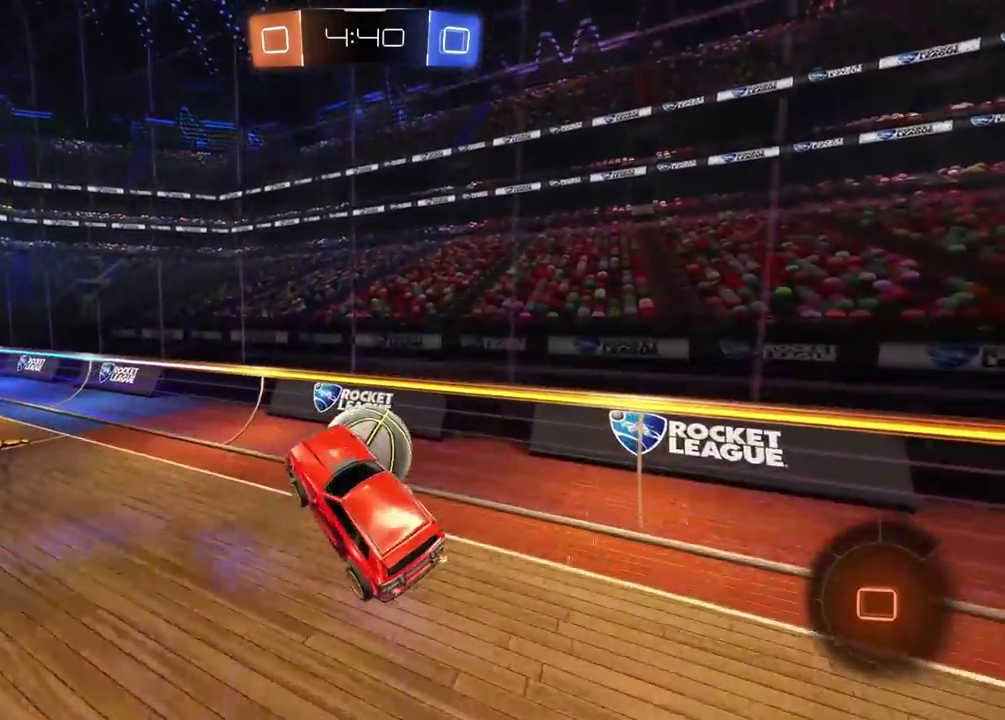
{"buttons": [], "left_stick": "center", "right_stick": "center", "events": [[50, "left_stick", "center"], [183, "CROSS", "down"], [433, "CROSS", "up"], [433, "R2", "up"], [450, "CIRCLE", "up"]]}
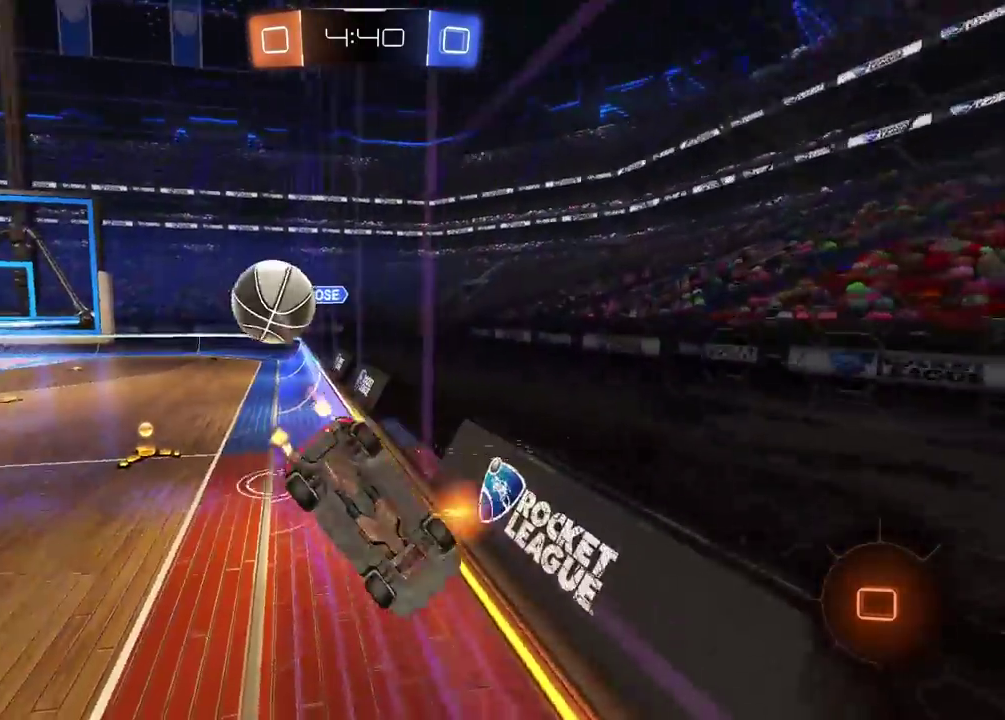
{"buttons": ["L2"], "left_stick": "up", "right_stick": "center", "events": [[133, "left_stick", "down-left"], [183, "left_stick", "left"], [317, "left_stick", "center"], [400, "left_stick", "up"], [433, "L2", "down"]]}
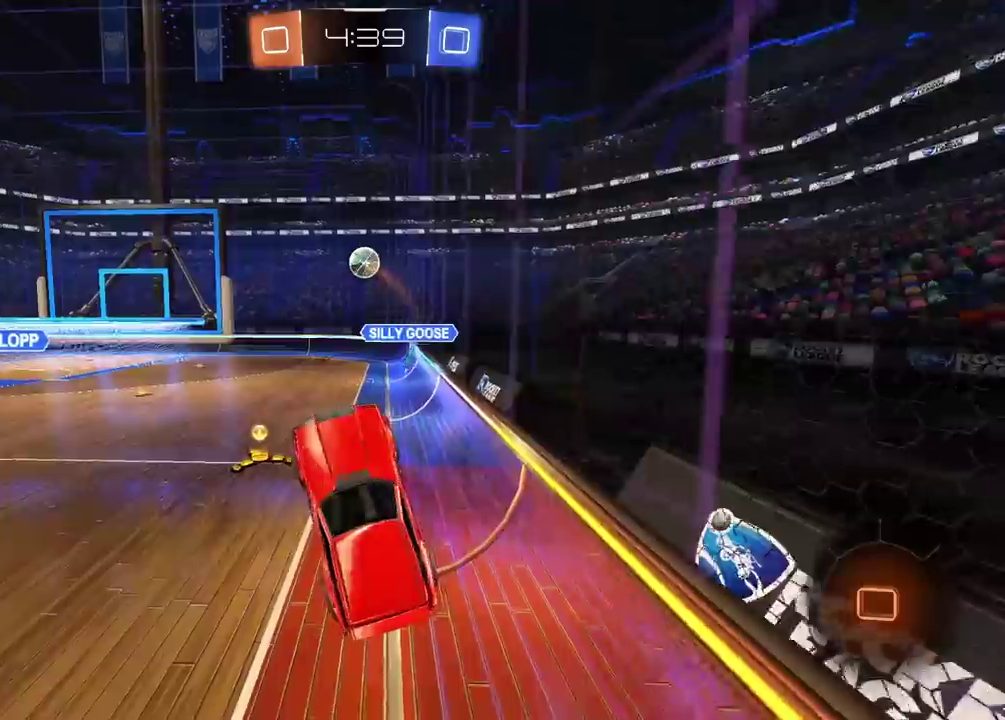
{"buttons": ["R2"], "left_stick": "center", "right_stick": "center", "events": [[17, "L2", "up"], [33, "left_stick", "center"], [250, "R2", "down"]]}
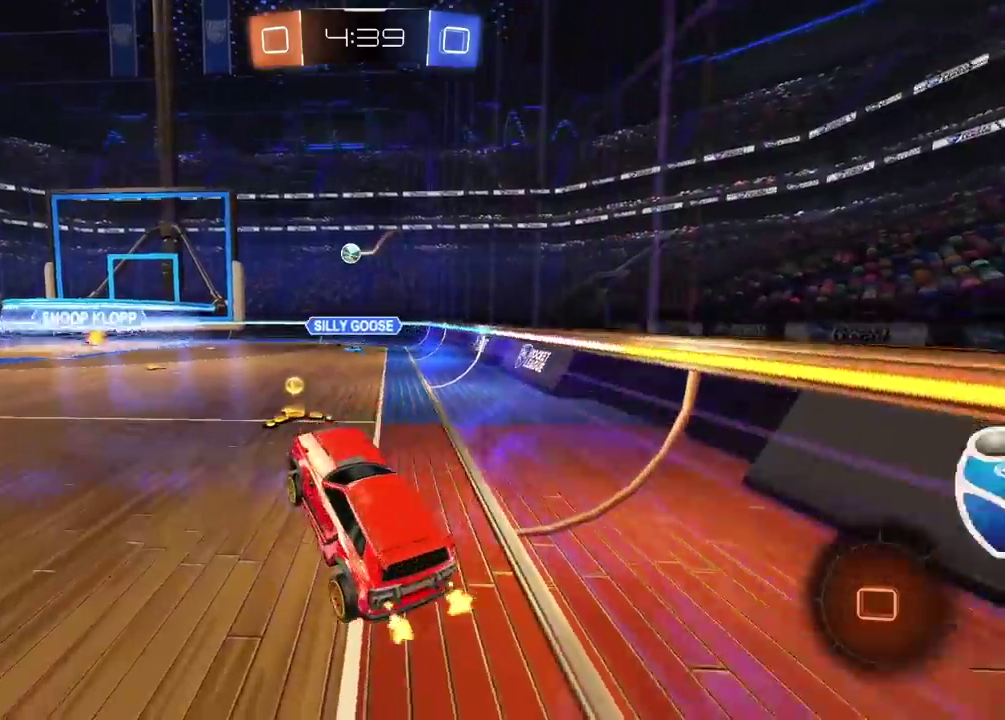
{"buttons": ["R2"], "left_stick": "up-right", "right_stick": "center", "events": [[467, "left_stick", "up-right"]]}
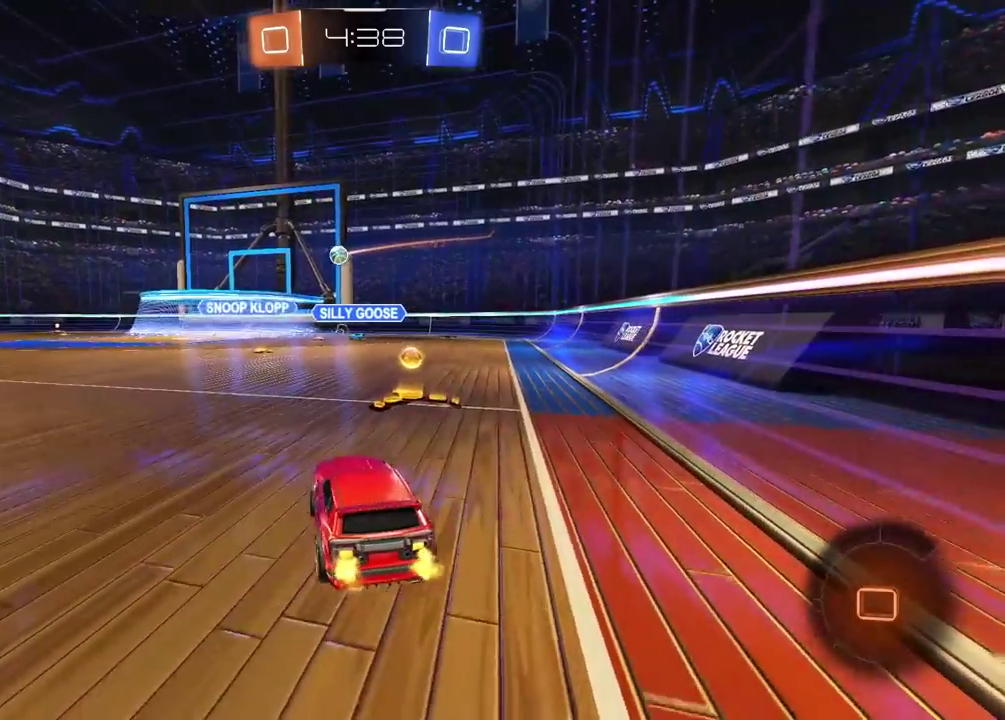
{"buttons": ["R2"], "left_stick": "left", "right_stick": "center", "events": [[100, "left_stick", "center"], [367, "left_stick", "left"]]}